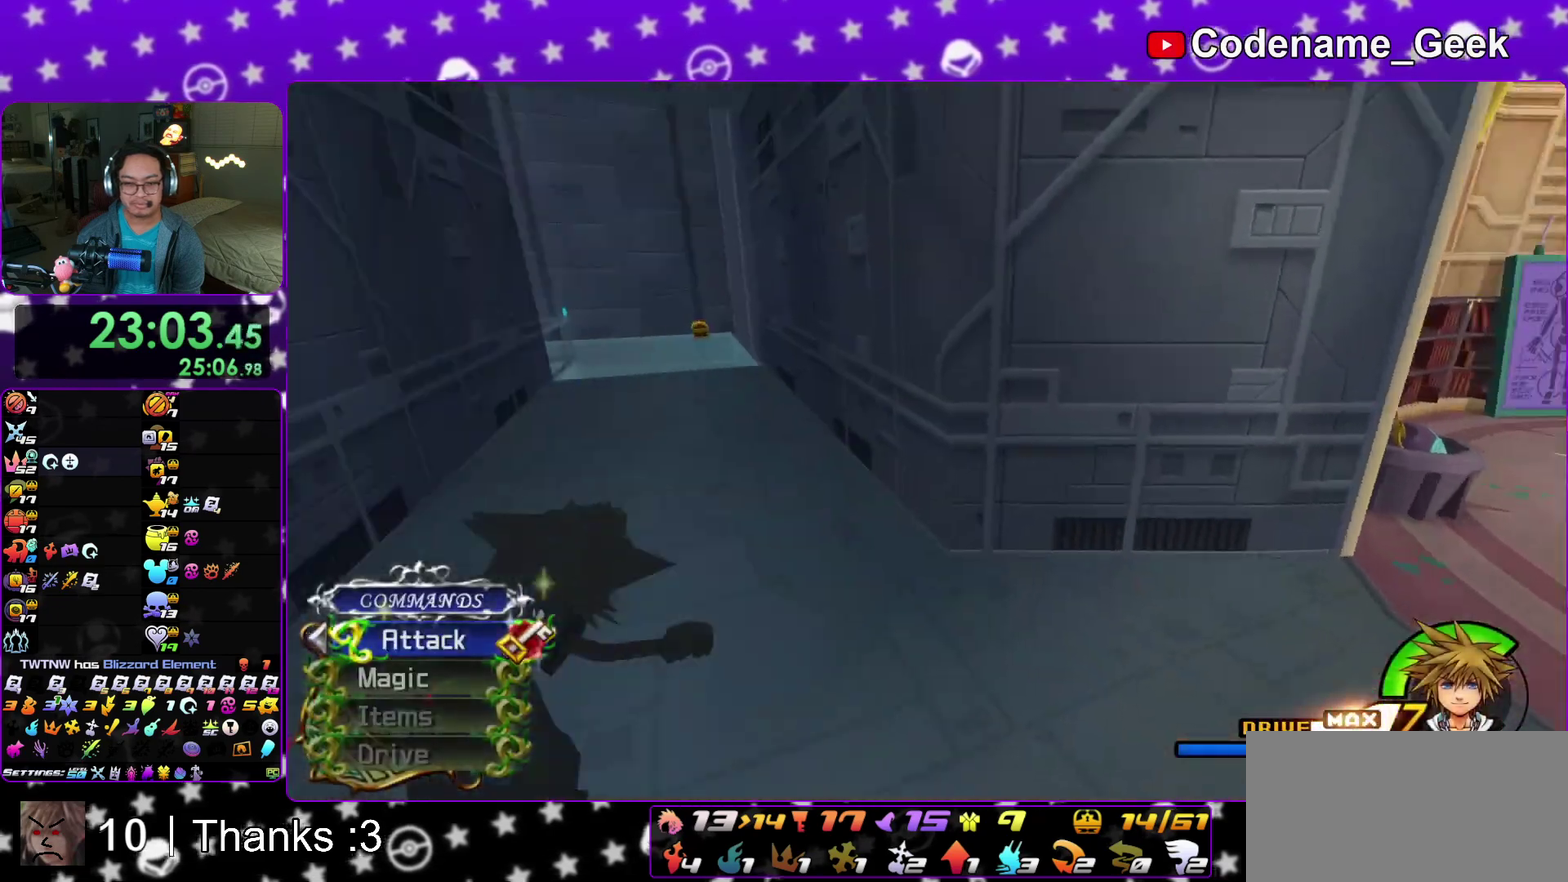
Gameplay with a controller (Nintendo layout); each line is a JSON object with the inputs held at the frame after it (dt_ms = milliseconds from this image to that frame). "events" lists button and stick changes between this image and that frame as [ms after this image, input, new state], when the widget could be followed in between. This overlay highlights the sticks when they move; stick clicks (L3 R3) are not distinguishable. Not read: HOME L3 R3 SELECT START.
{"dt_ms": 300, "buttons": [], "left_stick": "up", "right_stick": "down-right"}
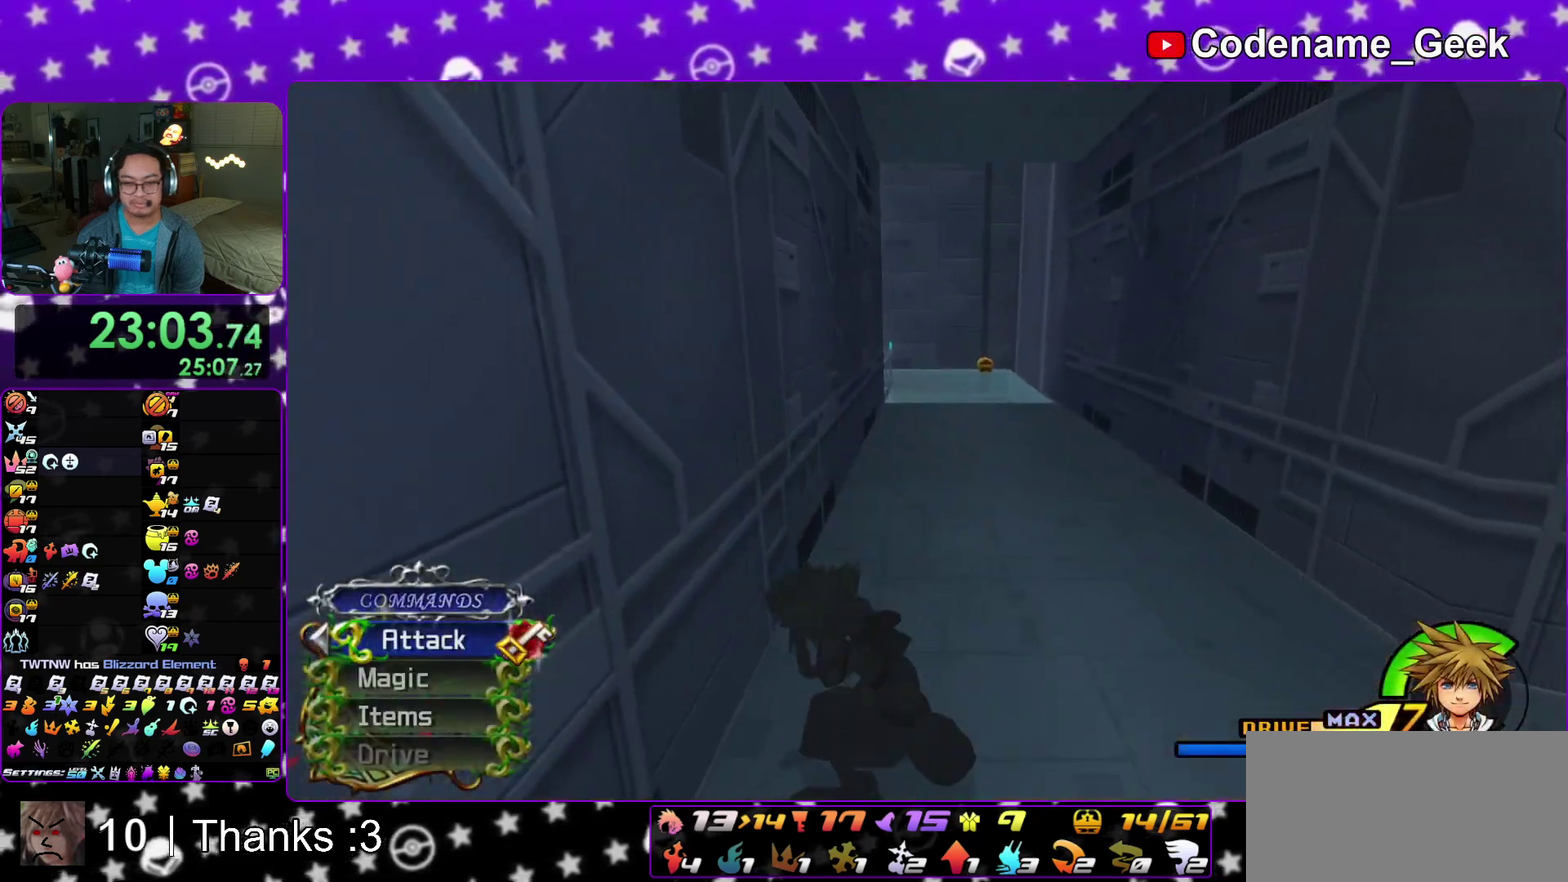
{"dt_ms": 900, "buttons": [], "left_stick": "up", "right_stick": "center"}
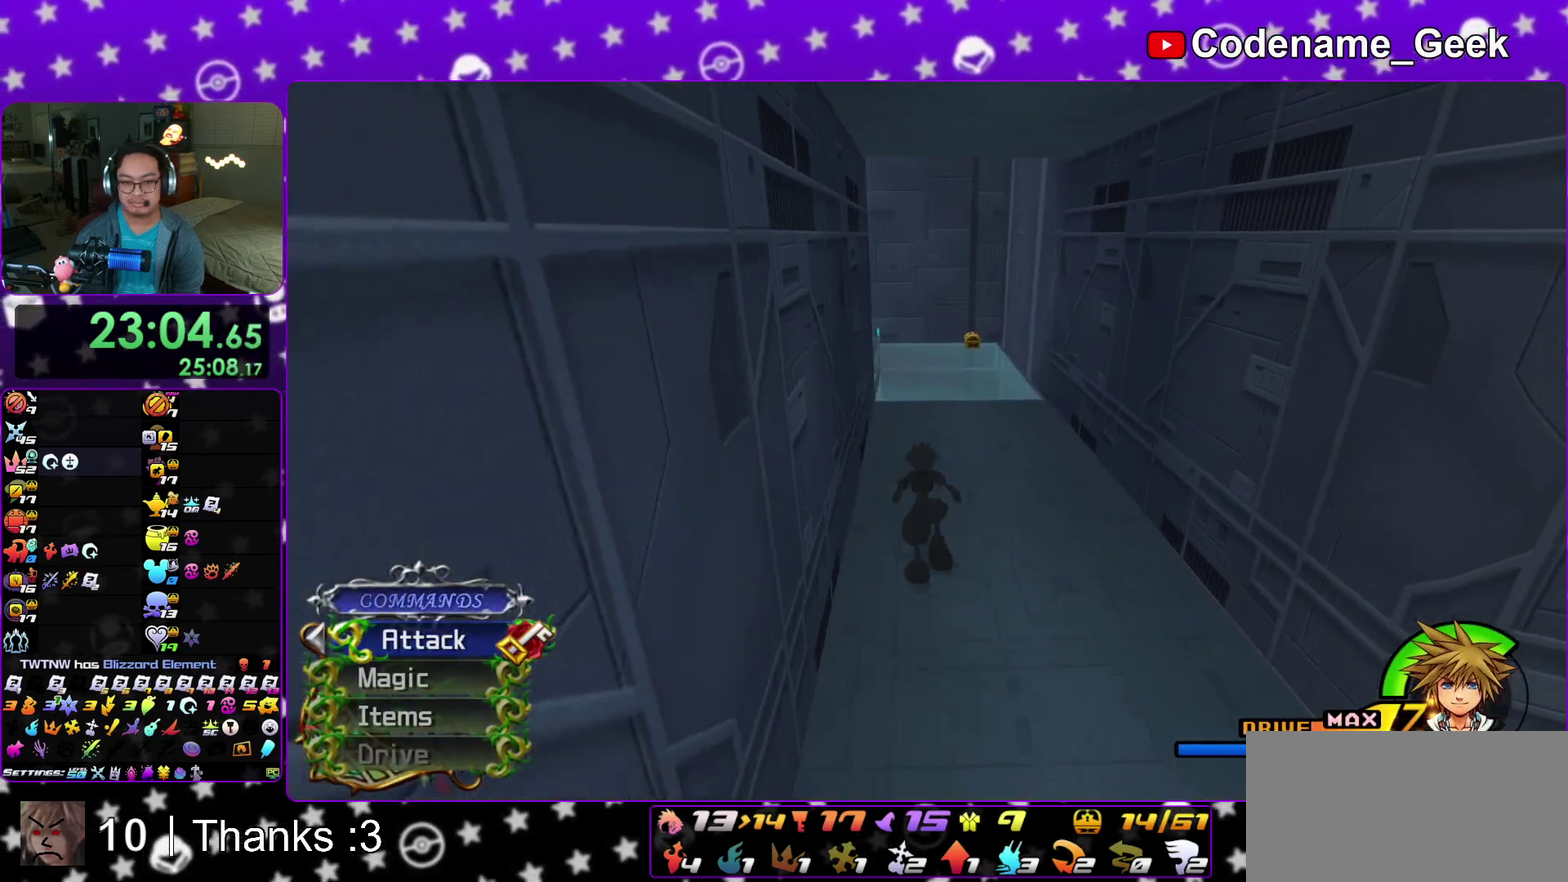
{"dt_ms": 300, "buttons": ["Y"], "left_stick": "up", "right_stick": "center"}
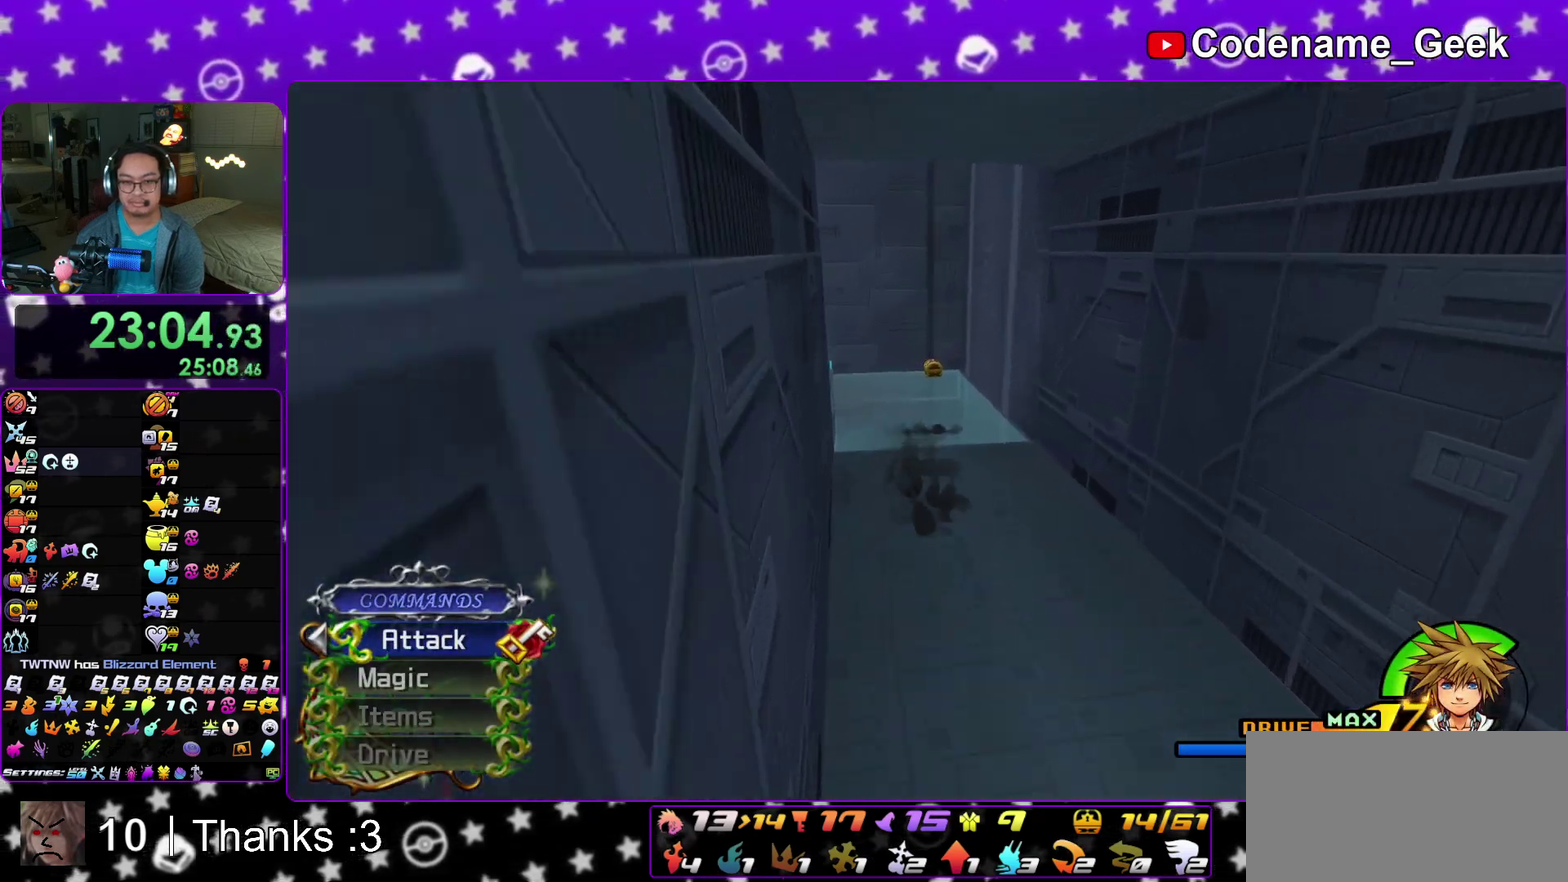
{"dt_ms": 600, "buttons": [], "left_stick": "up", "right_stick": "center"}
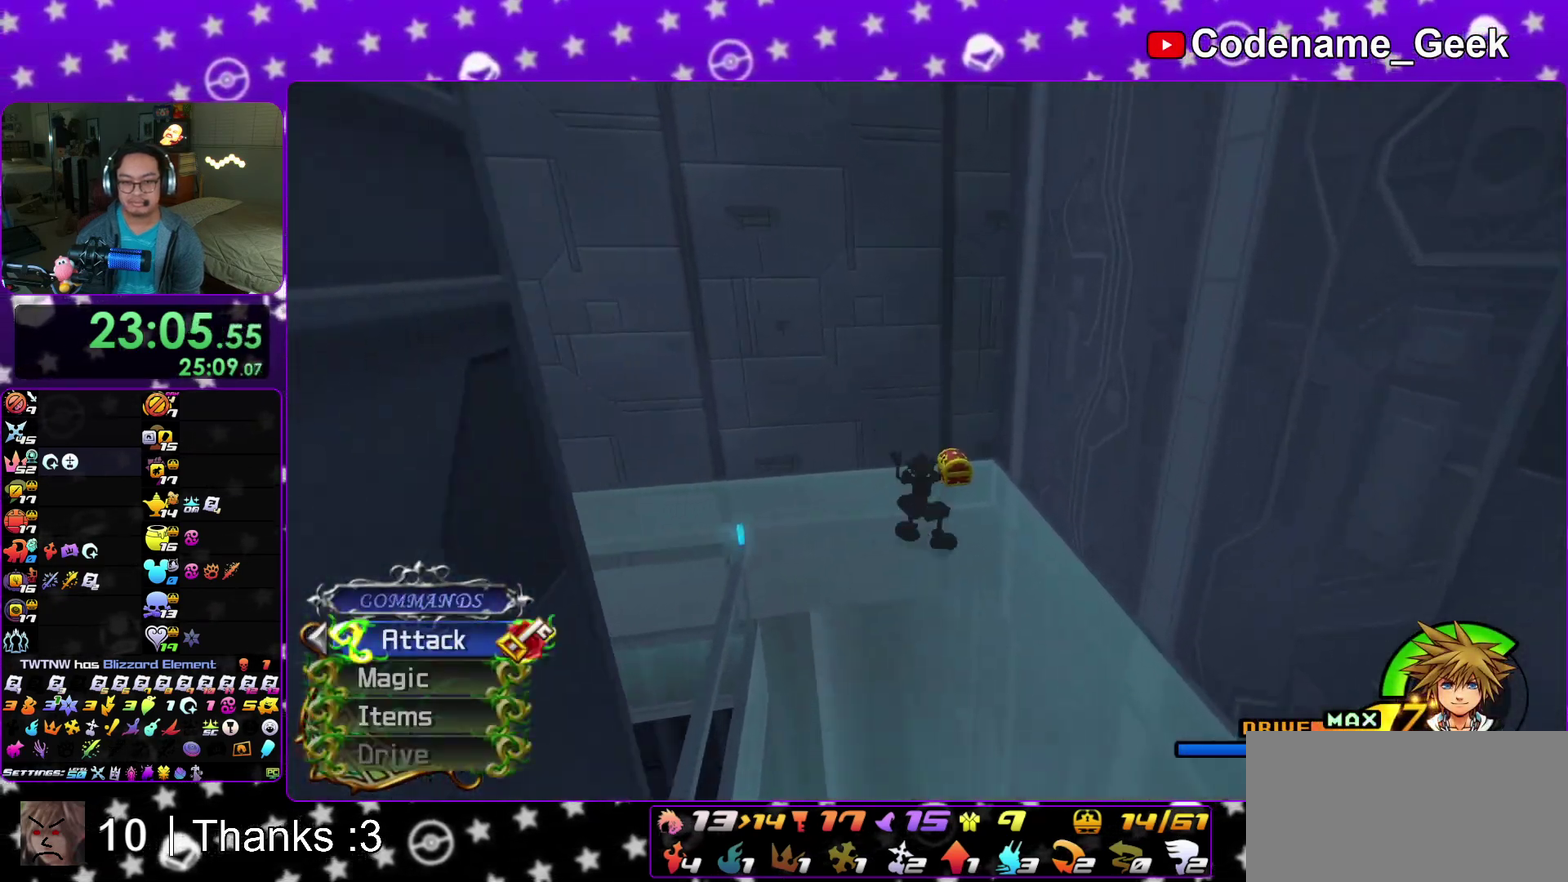
{"dt_ms": 400, "buttons": ["X"], "left_stick": "left", "right_stick": "center"}
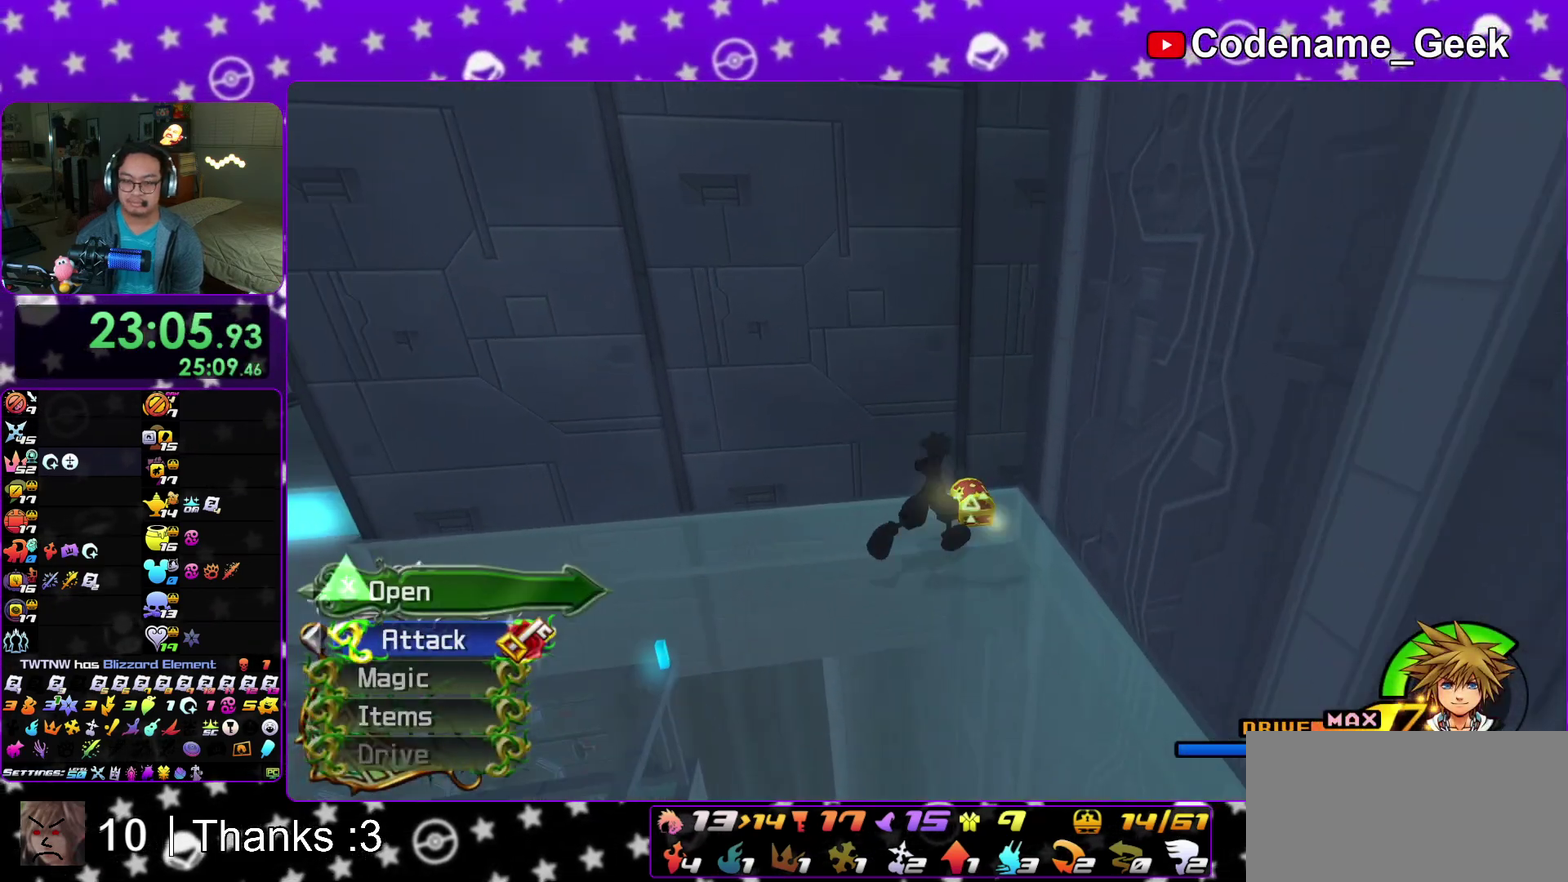
{"dt_ms": 500, "buttons": [], "left_stick": "center", "right_stick": "center", "events": [[83, "X", "up"], [150, "left_stick", "center"], [167, "X", "down"], [267, "right_stick", "up-left"], [317, "X", "up"], [383, "X", "down"], [383, "right_stick", "center"], [450, "X", "up"]]}